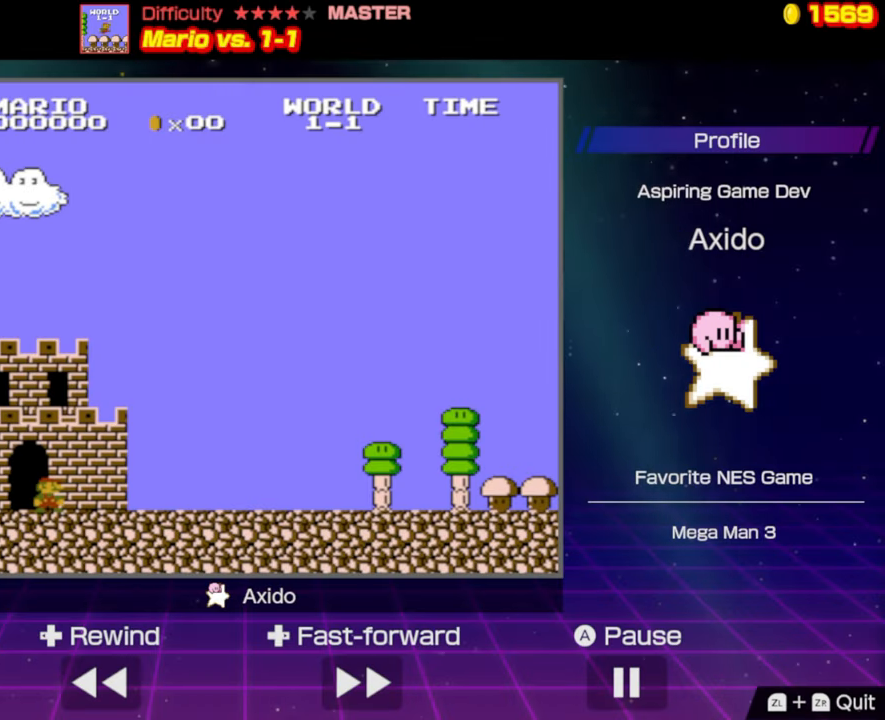
Gameplay with a controller (Nintendo layout); each line is a JSON object with the inputs held at the frame after it. "events" lists button and stick changes between this image and that frame as [ms after this image, input, new state], when the widget could be followed in between. Not read: L3 R3.
{"buttons": [], "events": []}
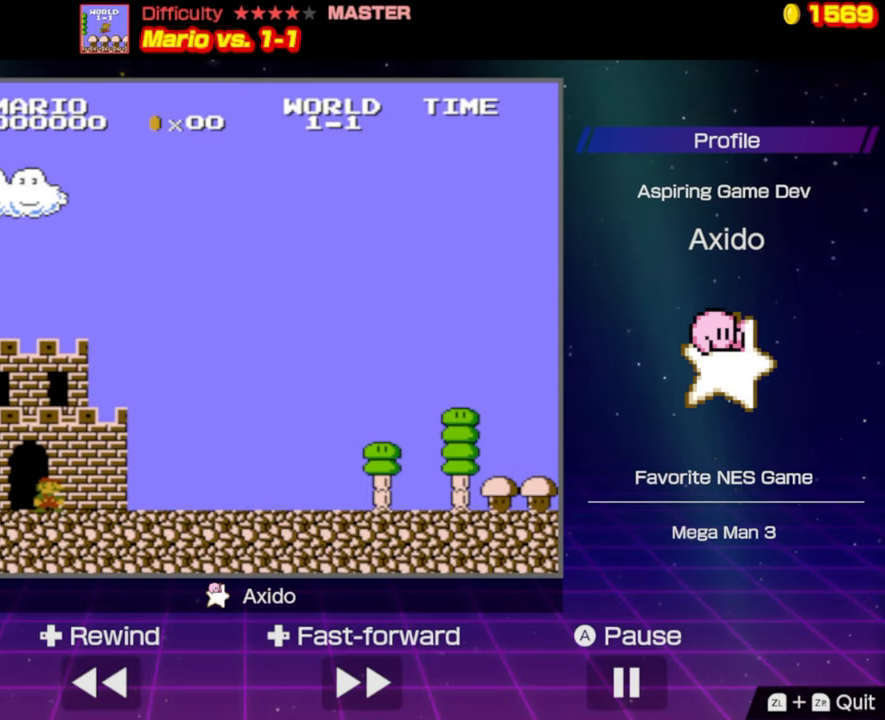
{"buttons": [], "events": []}
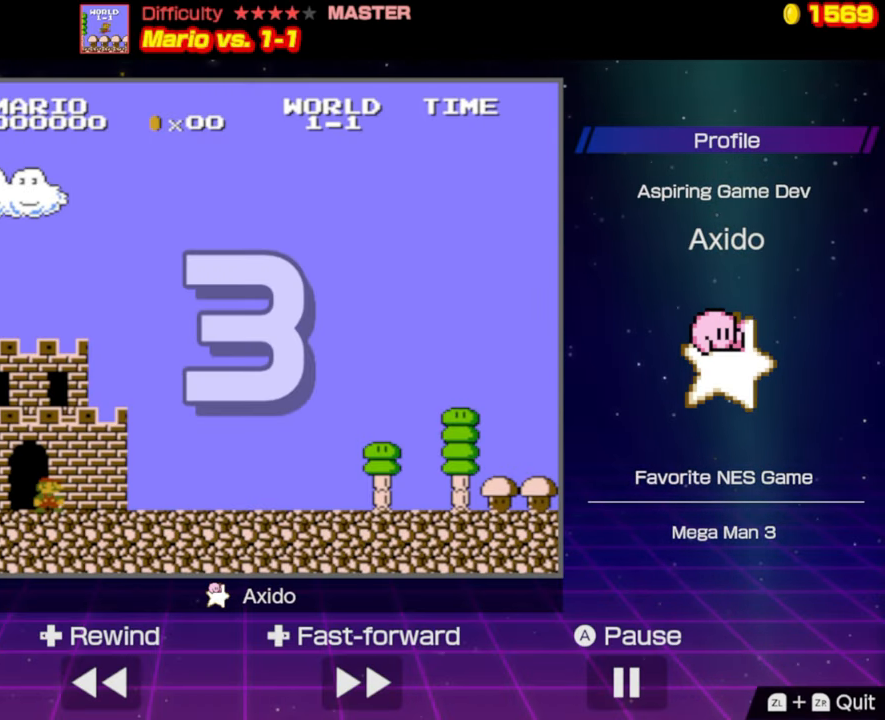
{"buttons": [], "events": []}
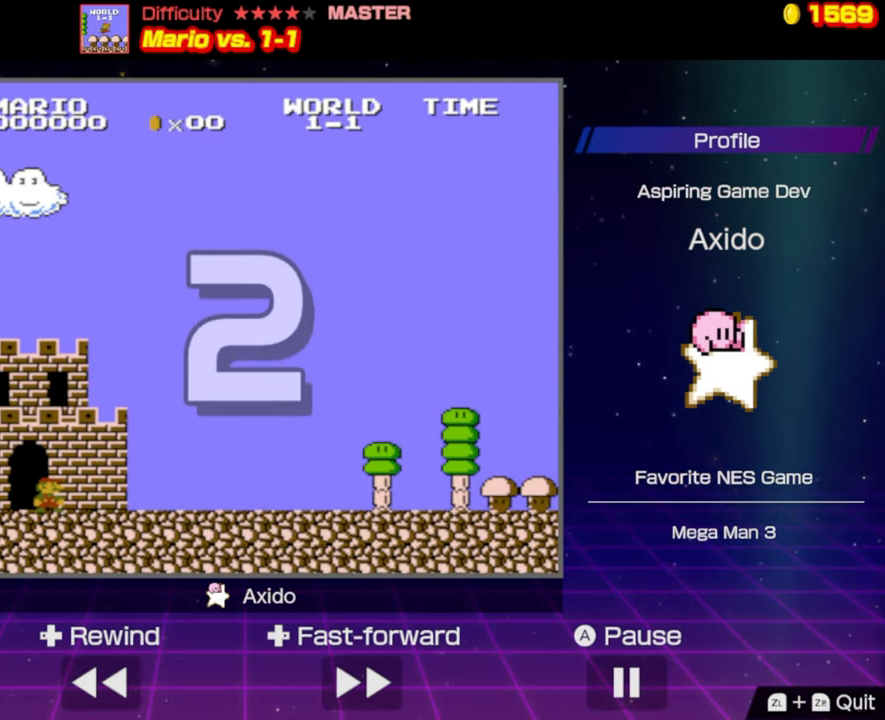
{"buttons": [], "events": []}
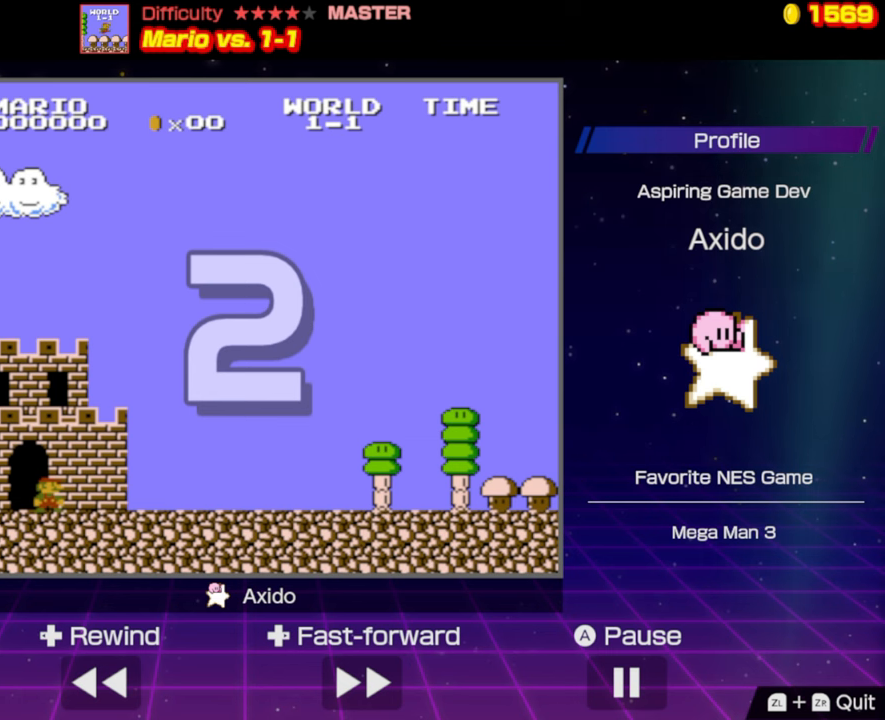
{"buttons": [], "events": []}
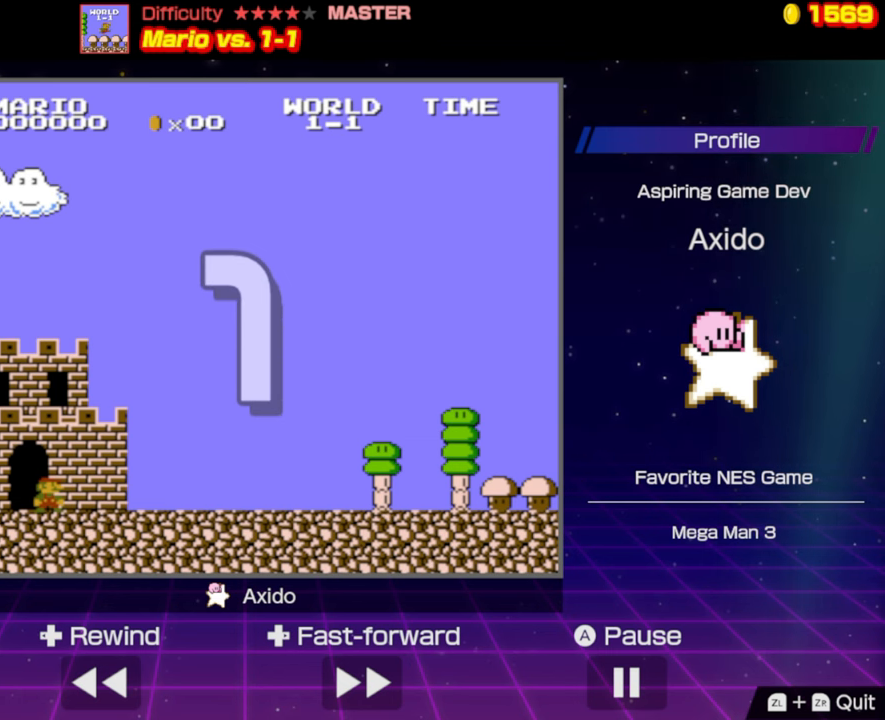
{"buttons": ["B", "DPAD_RIGHT"], "events": [[450, "B", "down"], [450, "DPAD_RIGHT", "down"]]}
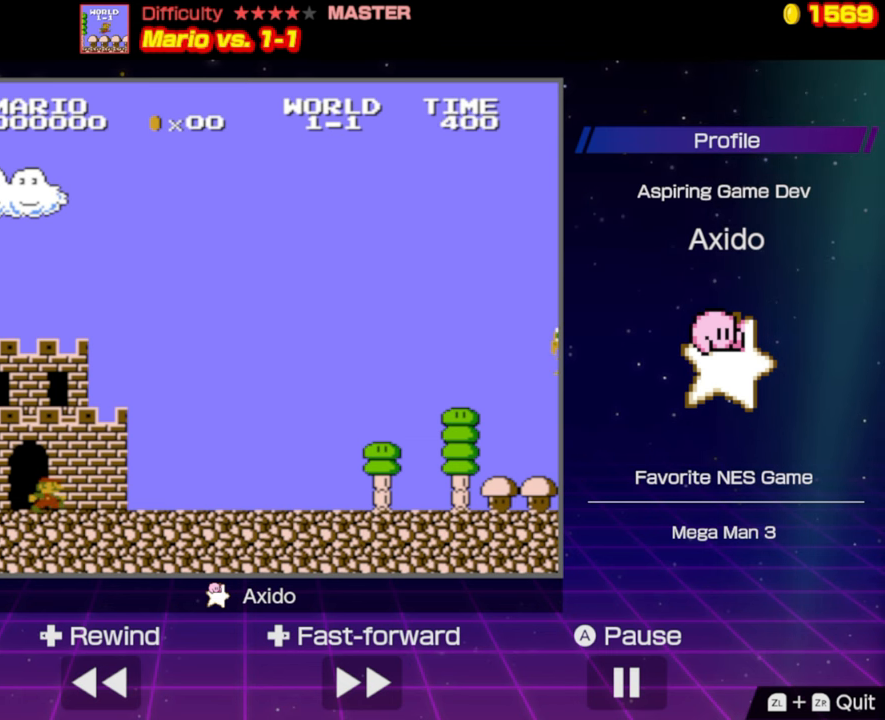
{"buttons": ["B", "DPAD_RIGHT"], "events": []}
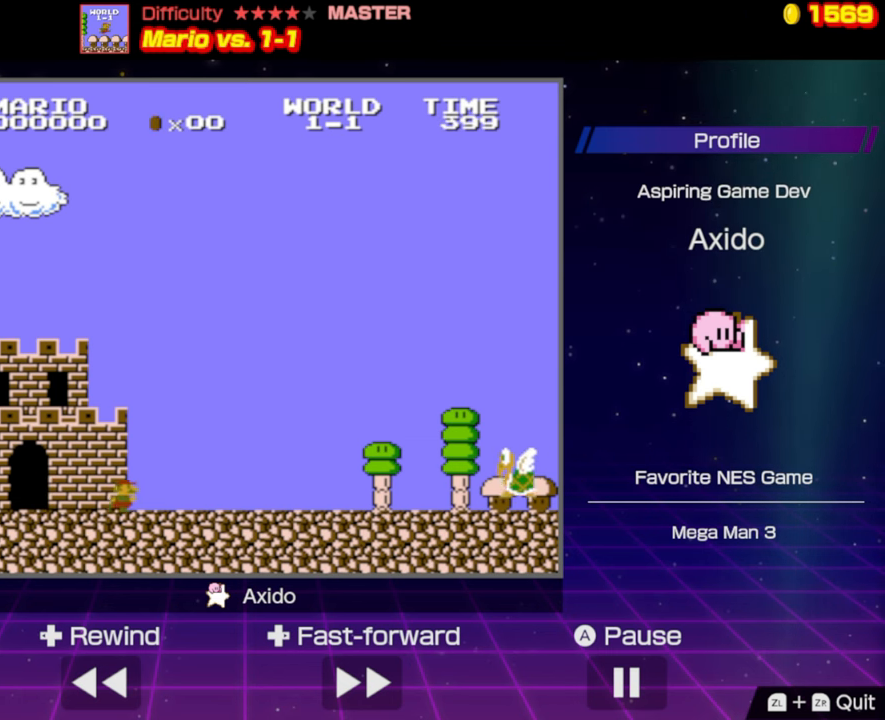
{"buttons": ["B", "DPAD_RIGHT"], "events": []}
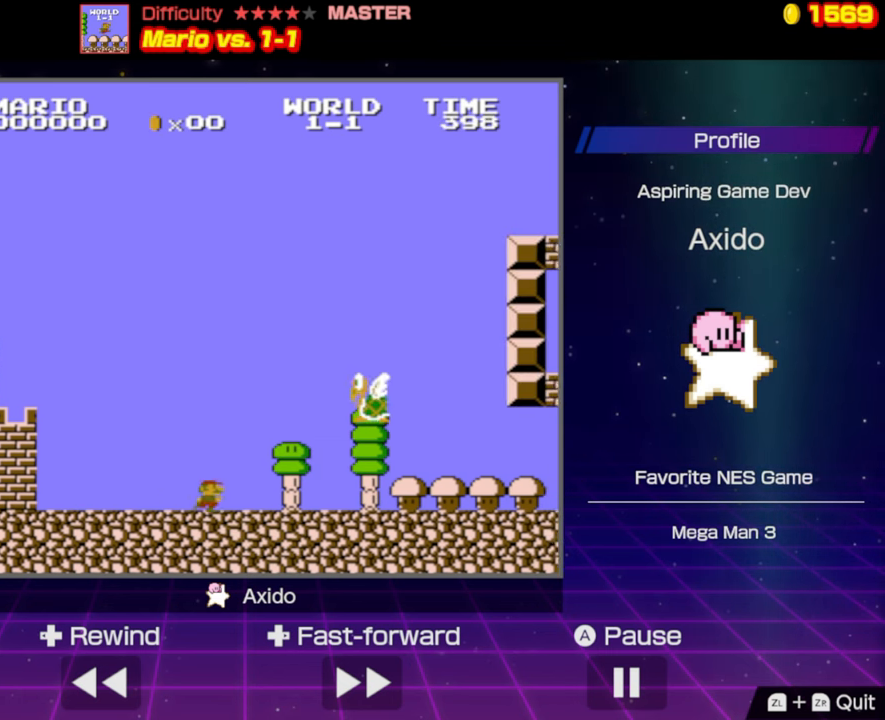
{"buttons": ["B", "DPAD_RIGHT"], "events": []}
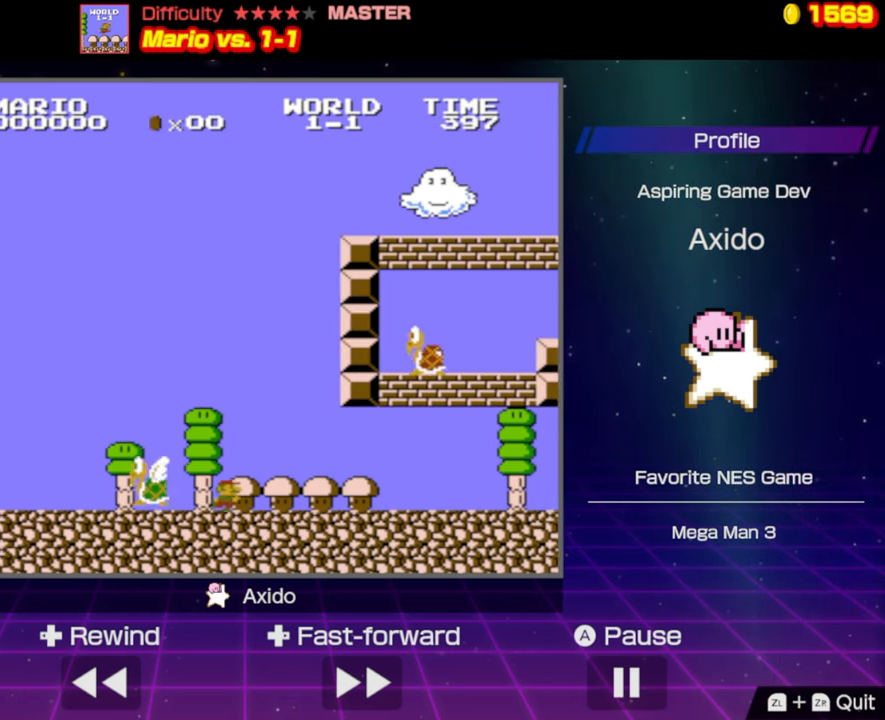
{"buttons": ["B", "DPAD_RIGHT"], "events": []}
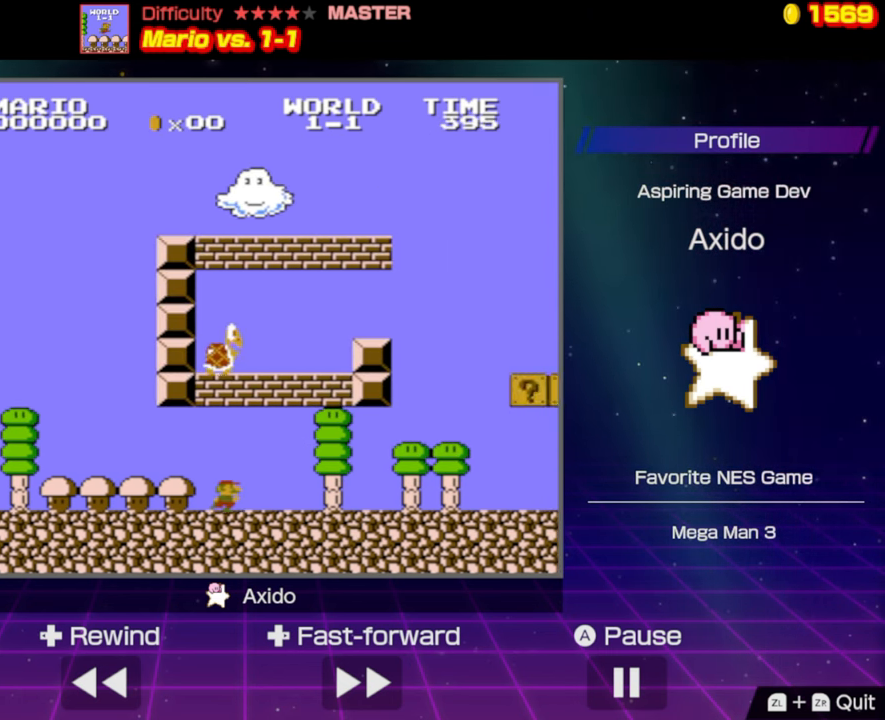
{"buttons": ["B", "DPAD_RIGHT"], "events": []}
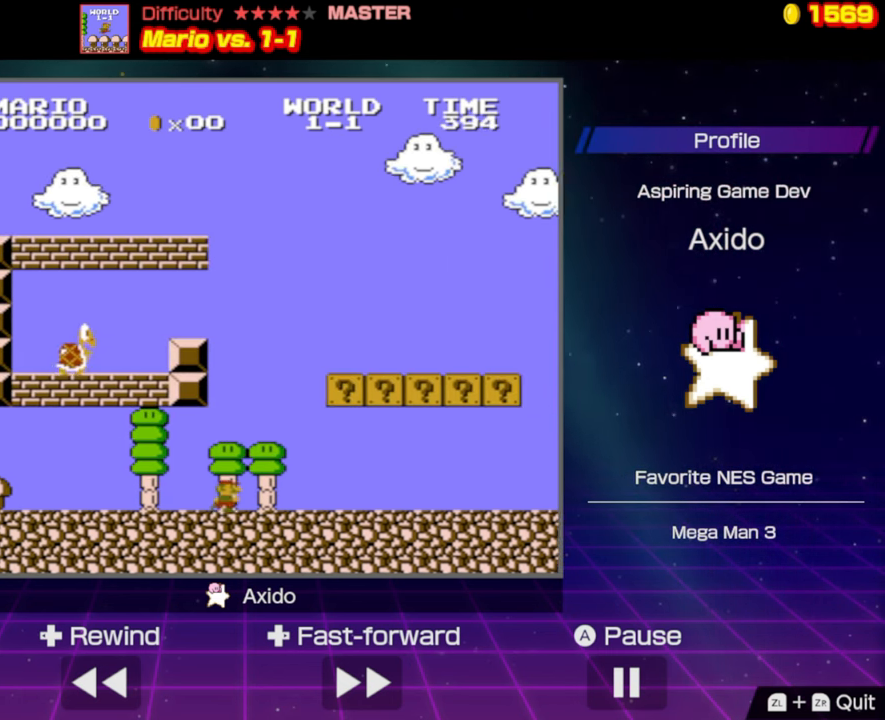
{"buttons": ["B", "DPAD_RIGHT"], "events": []}
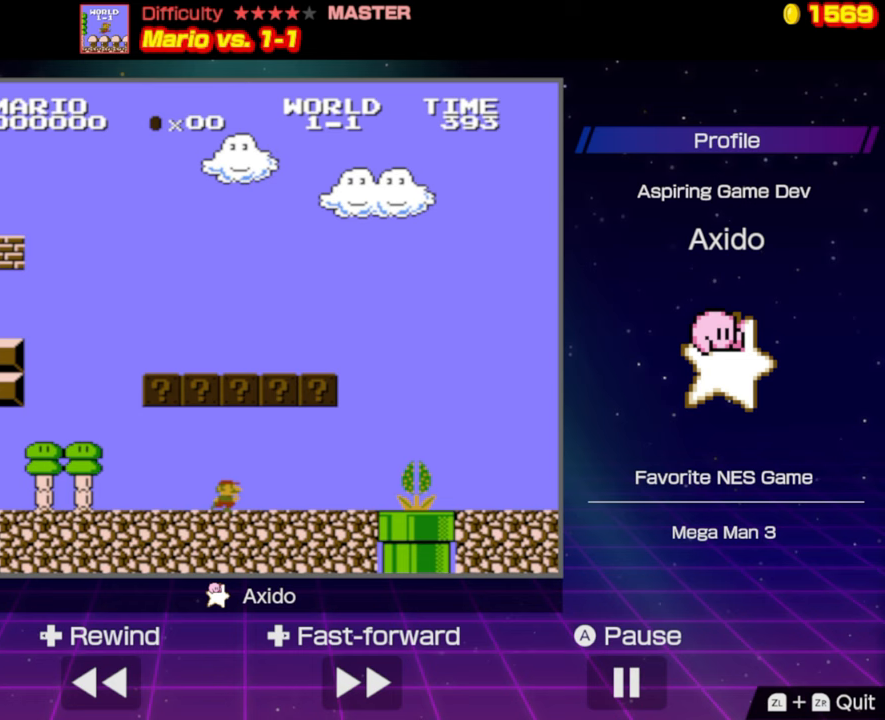
{"buttons": ["B", "DPAD_RIGHT"], "events": [[250, "A", "down"], [350, "A", "up"]]}
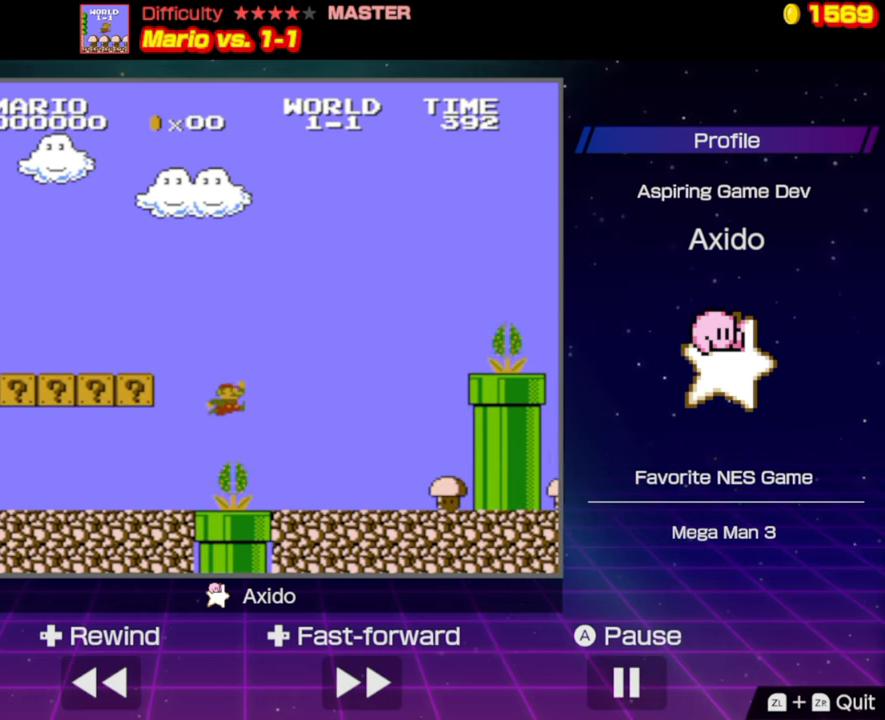
{"buttons": ["A", "B"], "events": [[283, "A", "down"], [283, "DPAD_RIGHT", "up"]]}
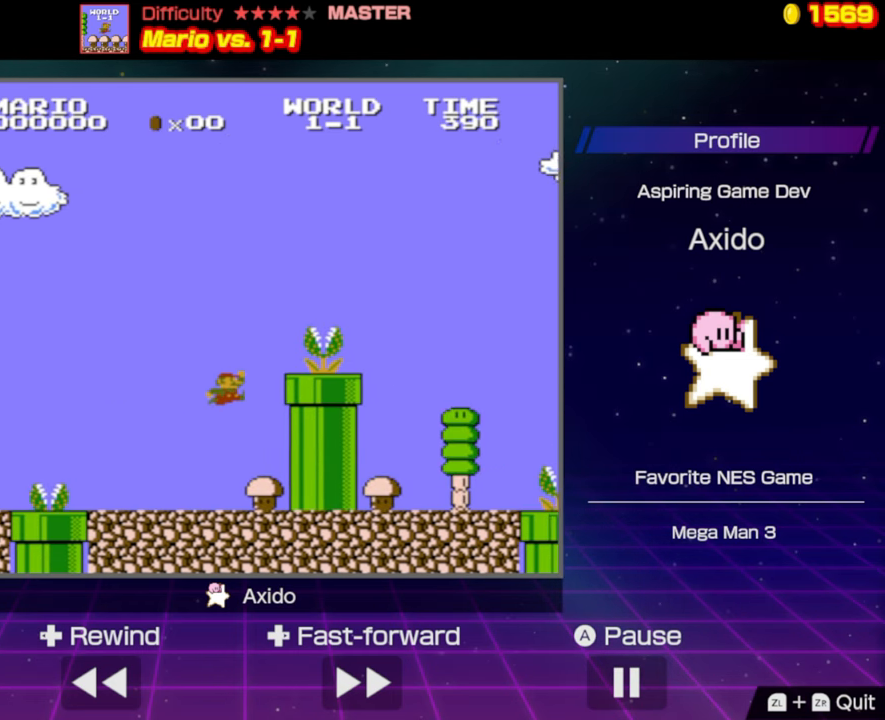
{"buttons": ["B", "DPAD_LEFT"], "events": [[317, "A", "up"], [400, "DPAD_LEFT", "down"]]}
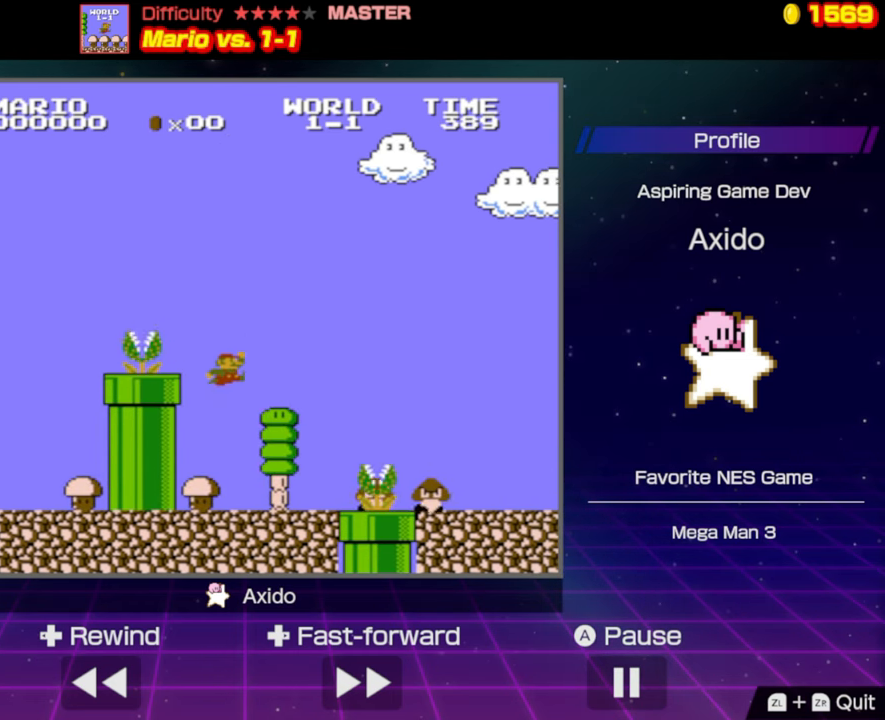
{"buttons": ["B", "DPAD_RIGHT"], "events": [[67, "DPAD_LEFT", "up"], [250, "A", "down"], [250, "DPAD_RIGHT", "down"], [417, "A", "up"]]}
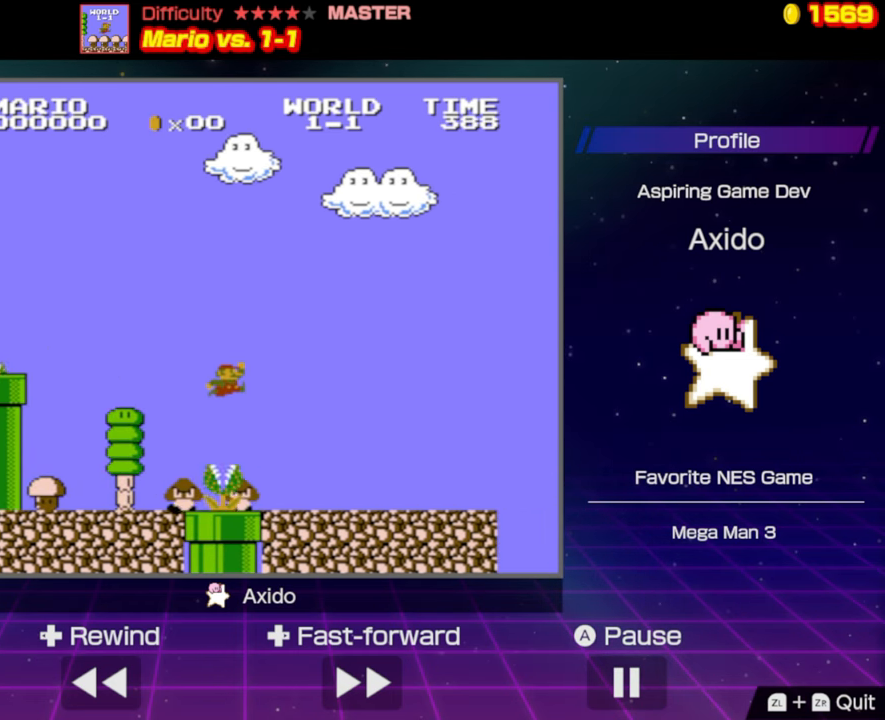
{"buttons": ["B", "DPAD_RIGHT"], "events": []}
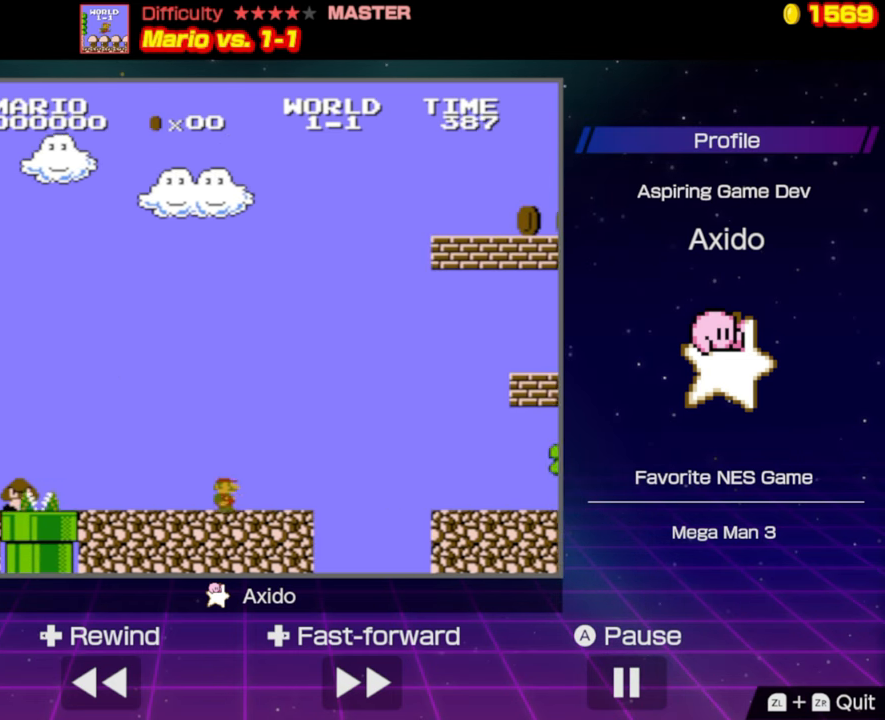
{"buttons": ["B"], "events": [[167, "A", "down"], [250, "A", "up"], [417, "DPAD_RIGHT", "up"]]}
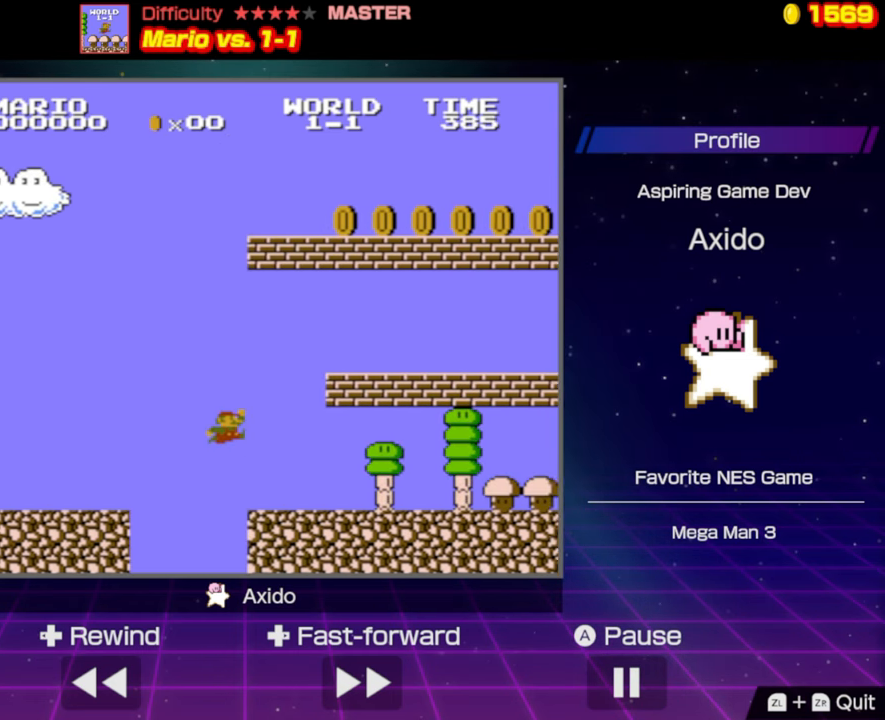
{"buttons": ["B", "DPAD_LEFT"], "events": [[117, "DPAD_LEFT", "down"], [233, "A", "down"], [450, "A", "up"]]}
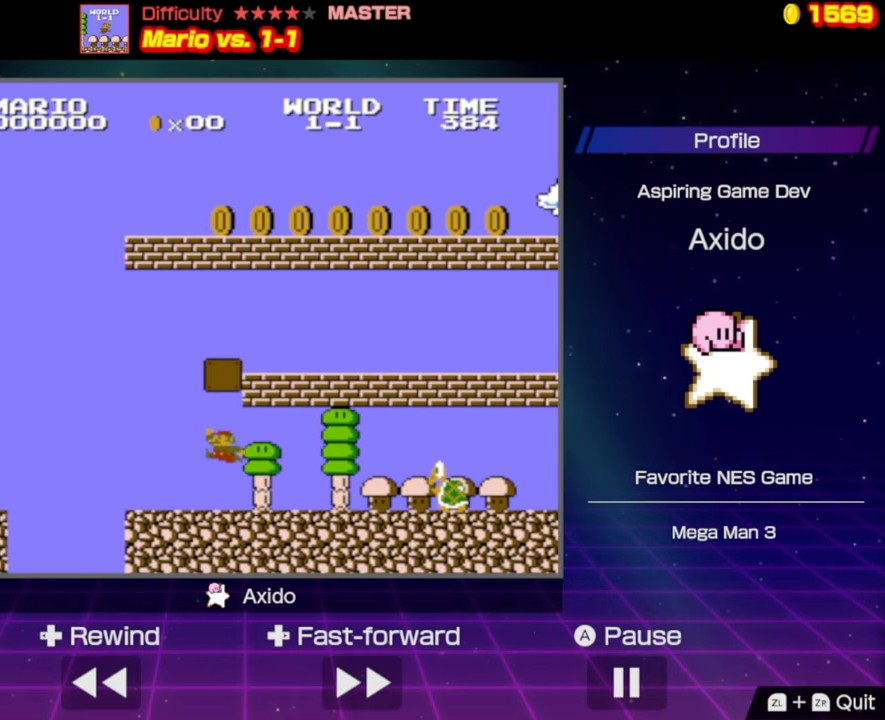
{"buttons": ["A", "B", "DPAD_RIGHT"], "events": [[300, "DPAD_LEFT", "up"], [350, "DPAD_RIGHT", "down"], [383, "A", "down"]]}
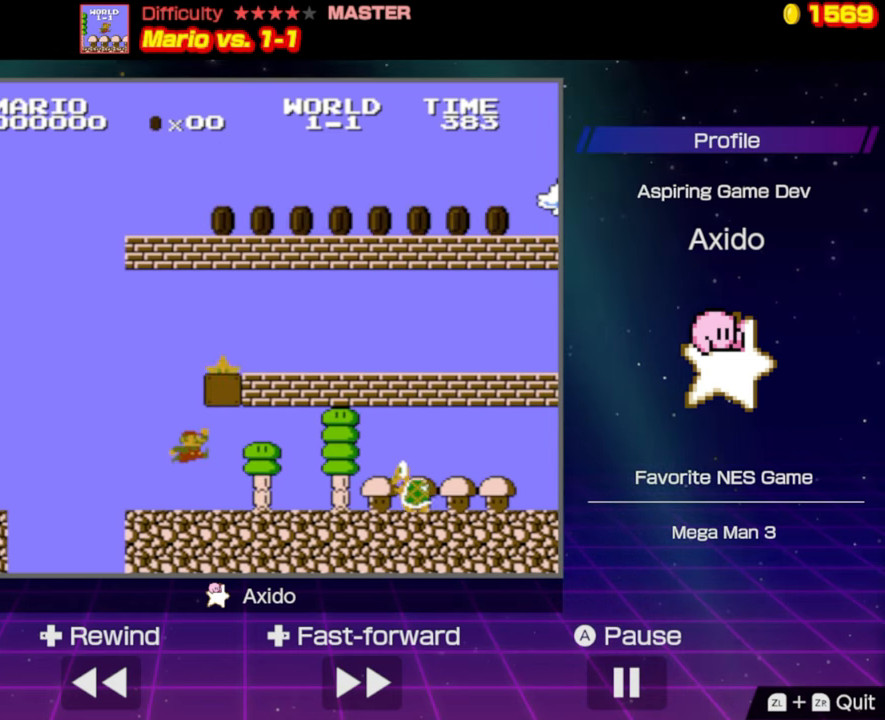
{"buttons": ["B", "DPAD_RIGHT"], "events": [[484, "A", "up"]]}
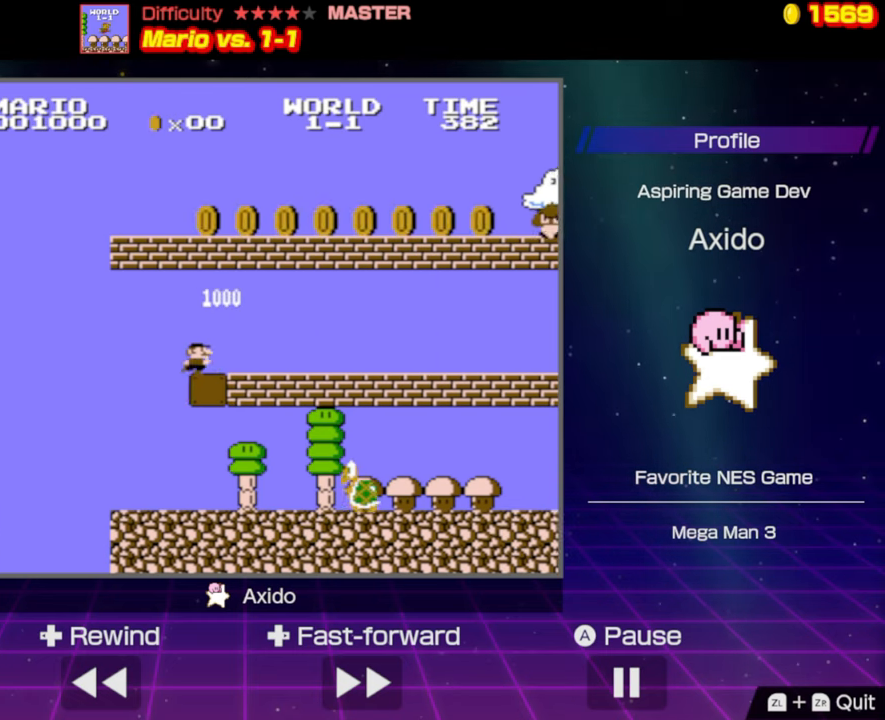
{"buttons": ["B", "DPAD_RIGHT"], "events": []}
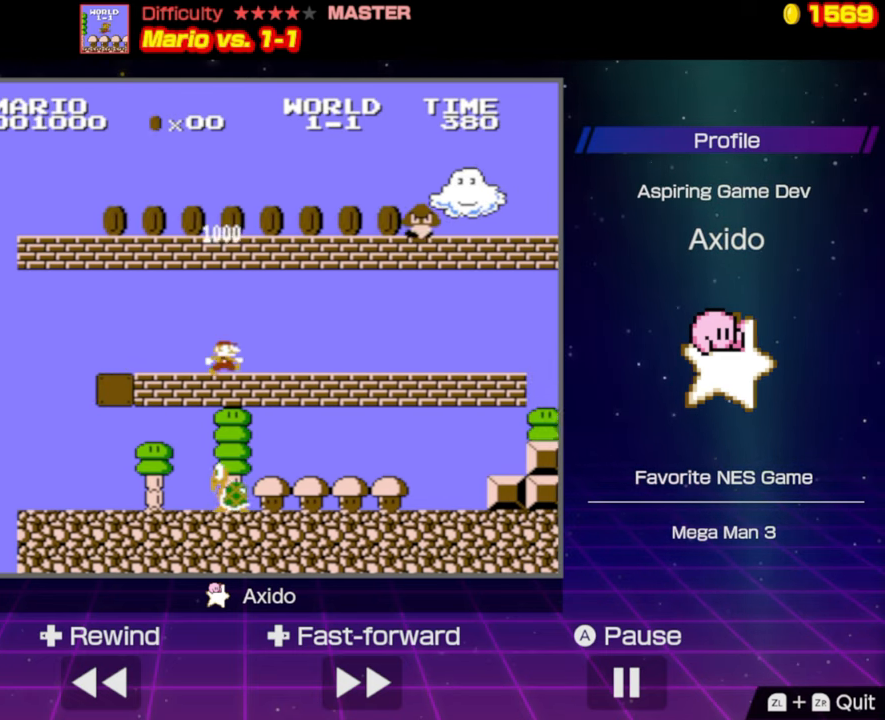
{"buttons": ["B", "DPAD_RIGHT"], "events": []}
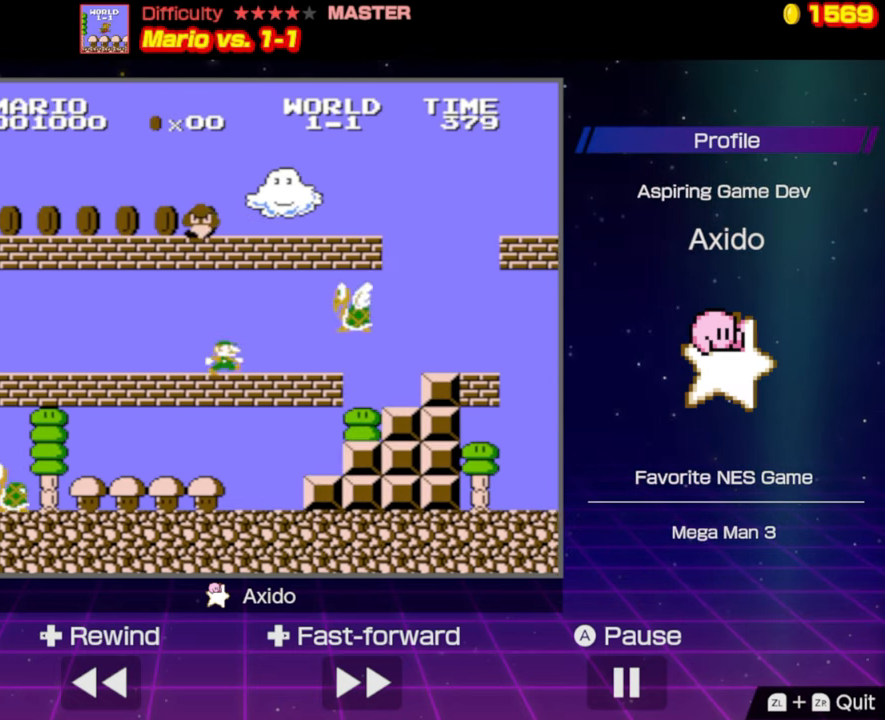
{"buttons": ["B", "DPAD_RIGHT"], "events": [[317, "A", "down"], [417, "A", "up"]]}
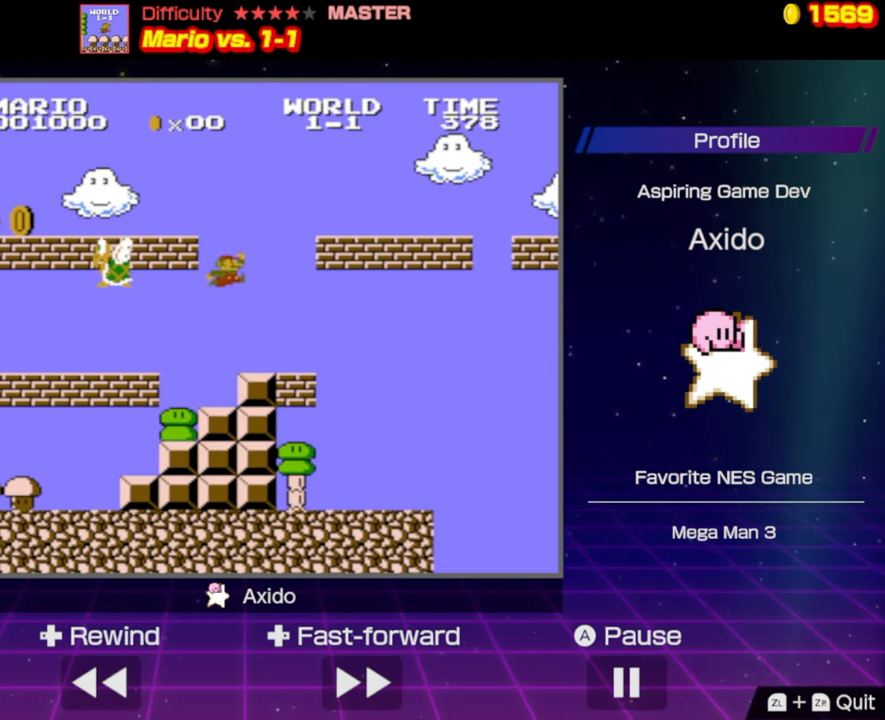
{"buttons": ["B", "DPAD_RIGHT"], "events": [[184, "DPAD_RIGHT", "up"], [200, "DPAD_LEFT", "down"], [367, "DPAD_LEFT", "up"], [500, "DPAD_RIGHT", "down"]]}
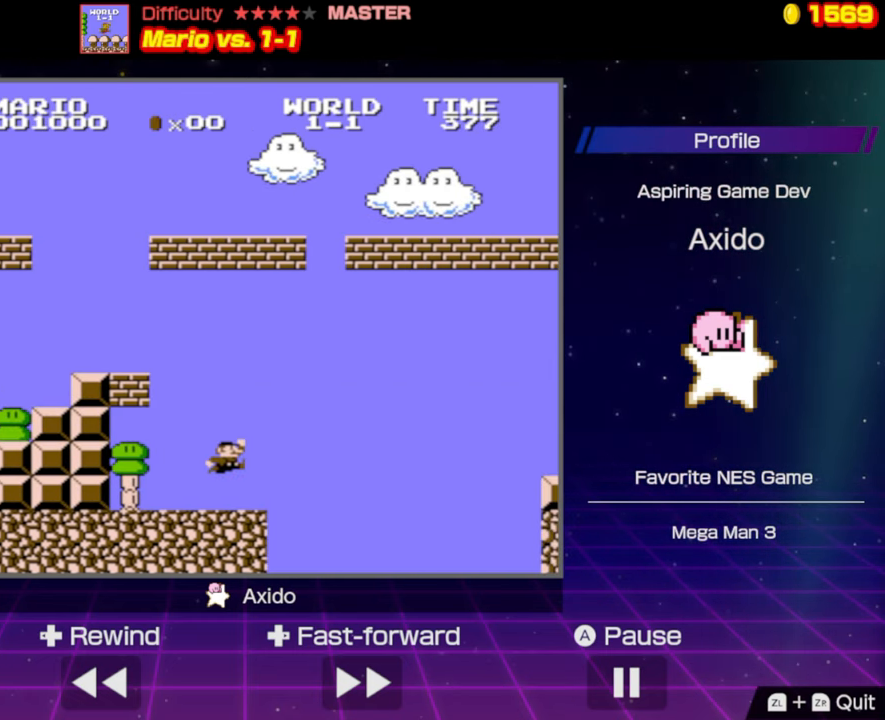
{"buttons": ["A", "B", "DPAD_RIGHT"], "events": [[67, "A", "down"]]}
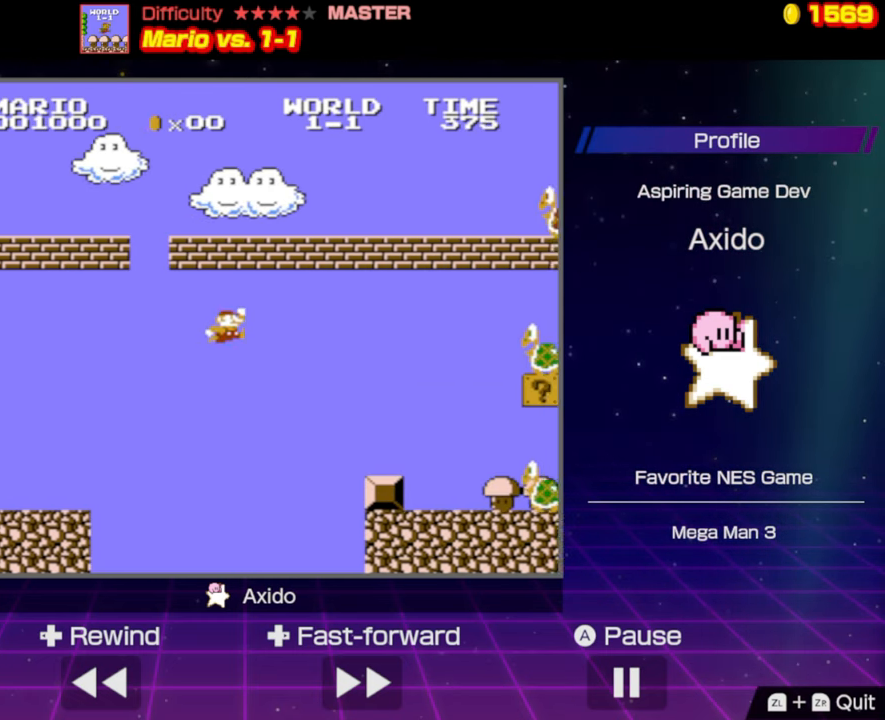
{"buttons": ["B", "DPAD_RIGHT"], "events": [[417, "A", "up"]]}